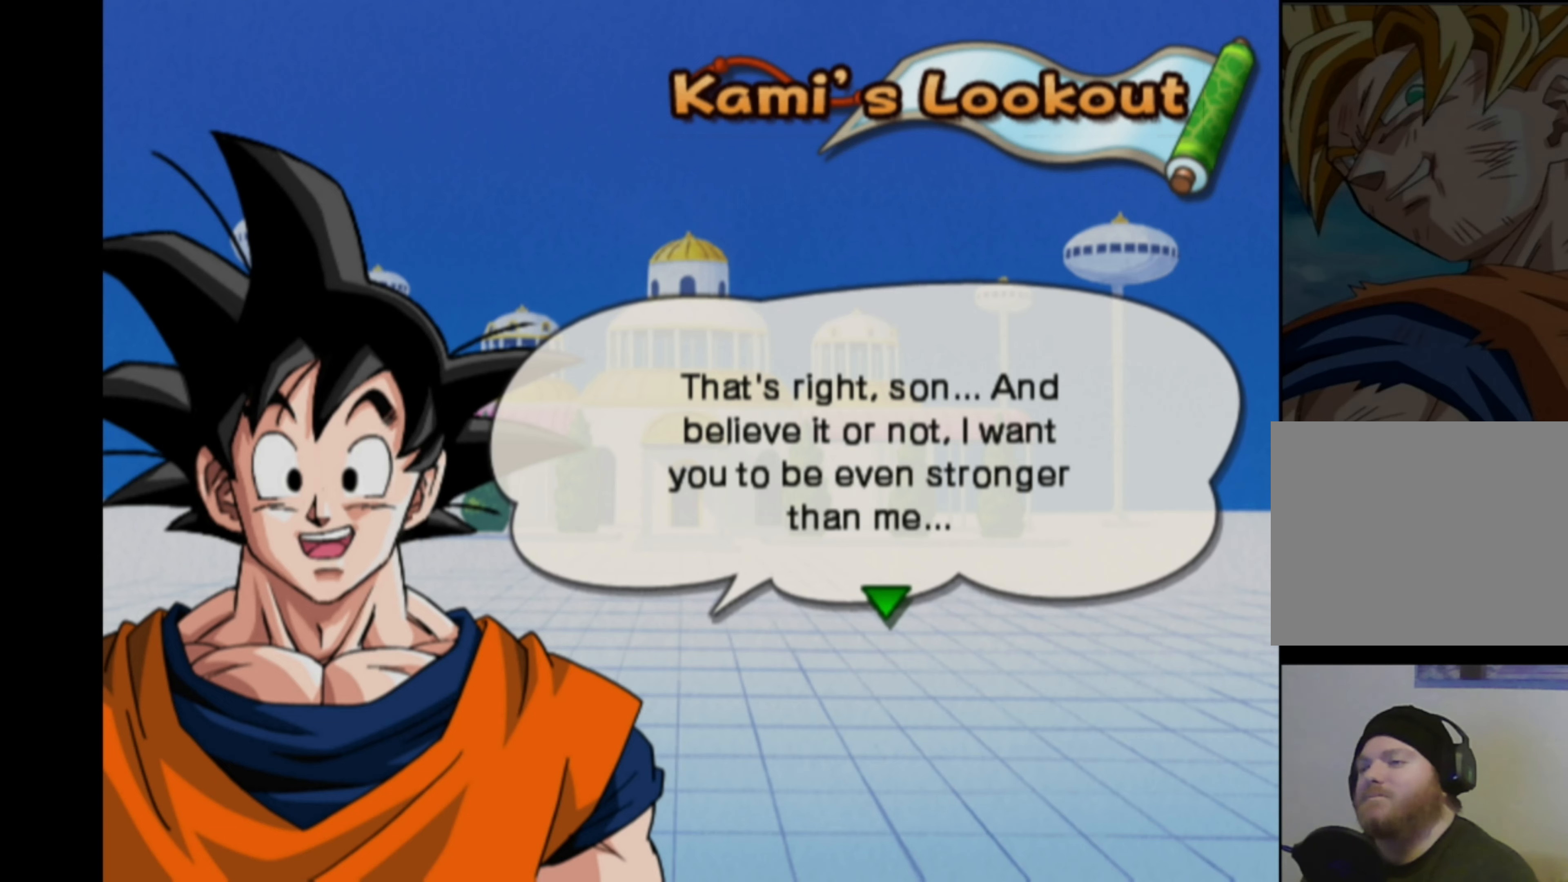
Gameplay with a controller (PlayStation layout); each line is a JSON object with the inputs held at the frame after it. "events" lists button and stick changes between this image and that frame as [ms after this image, input, new state], when the widget could be followed in between. Not read: L3 R3.
{"buttons": [], "left_stick": "center", "right_stick": "center", "events": [[134, "CROSS", "down"], [200, "CROSS", "up"]]}
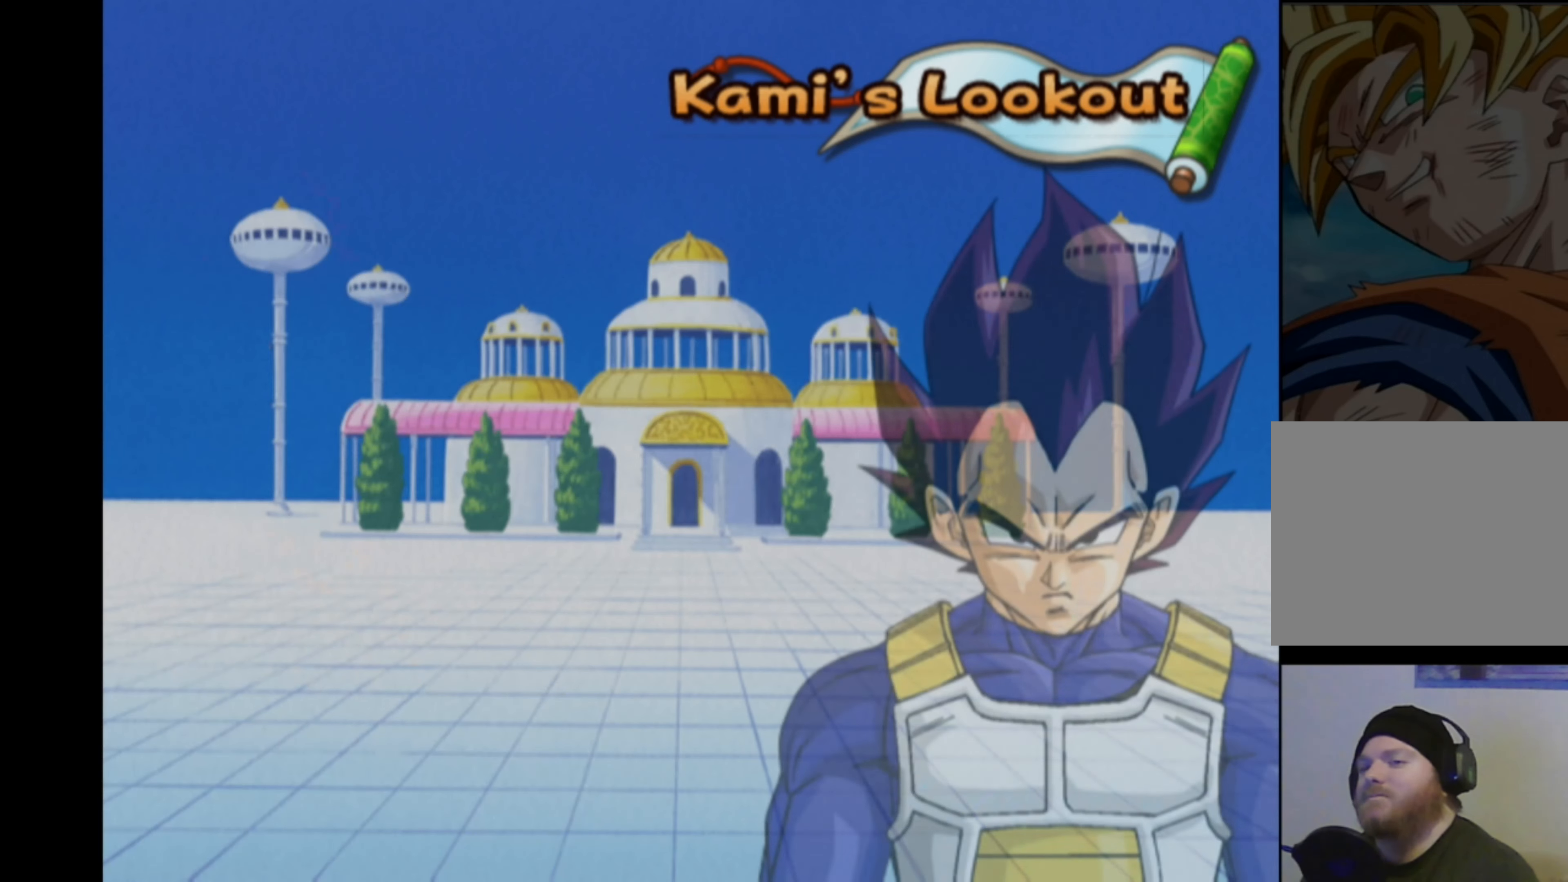
{"buttons": [], "left_stick": "center", "right_stick": "center", "events": []}
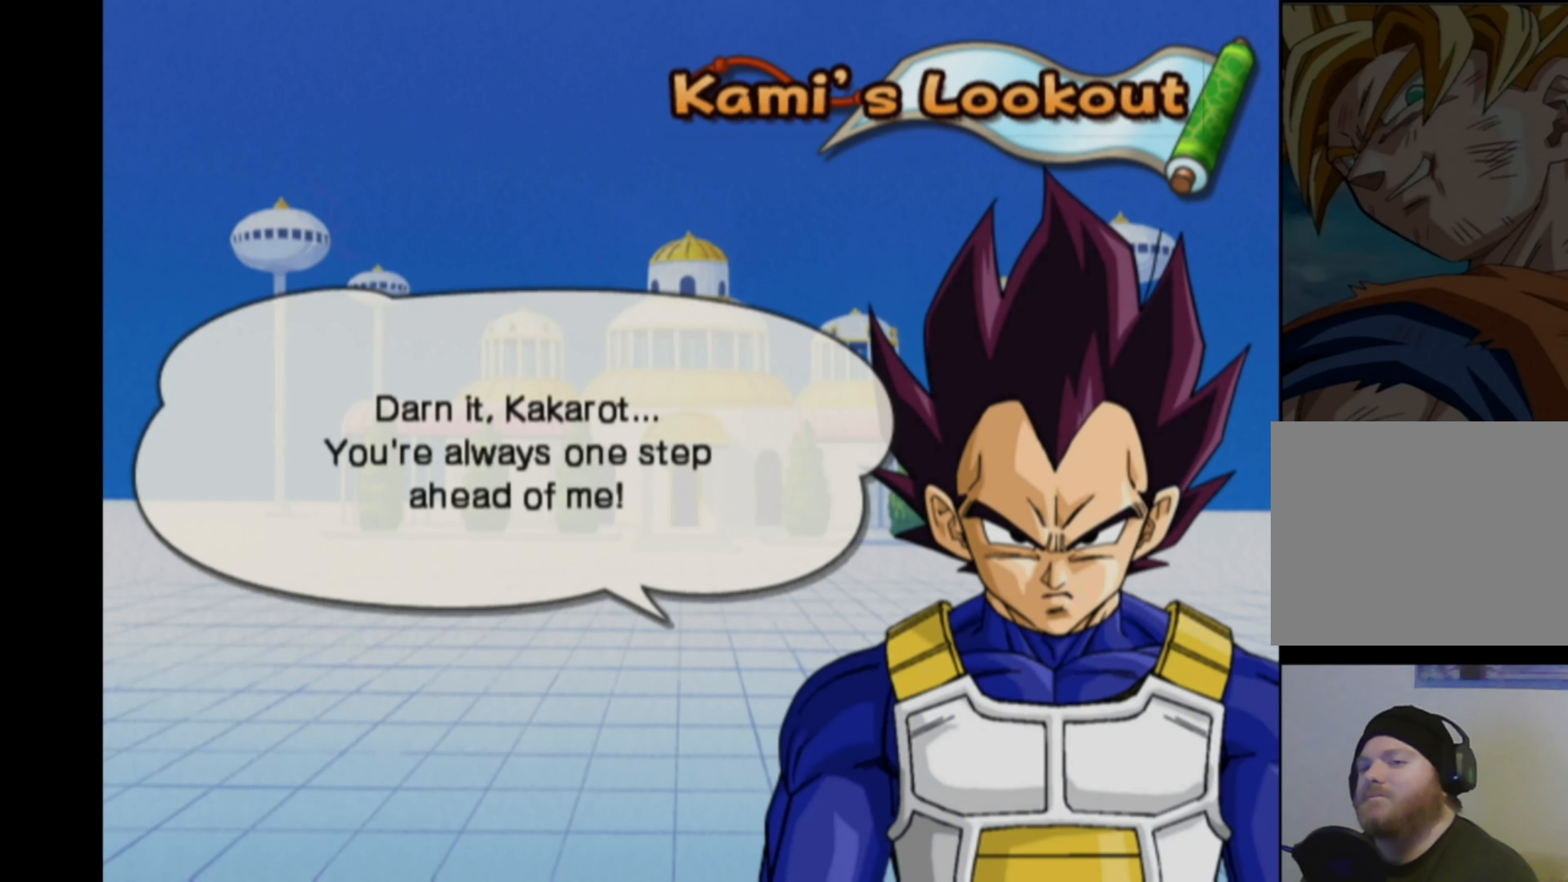
{"buttons": [], "left_stick": "center", "right_stick": "center", "events": []}
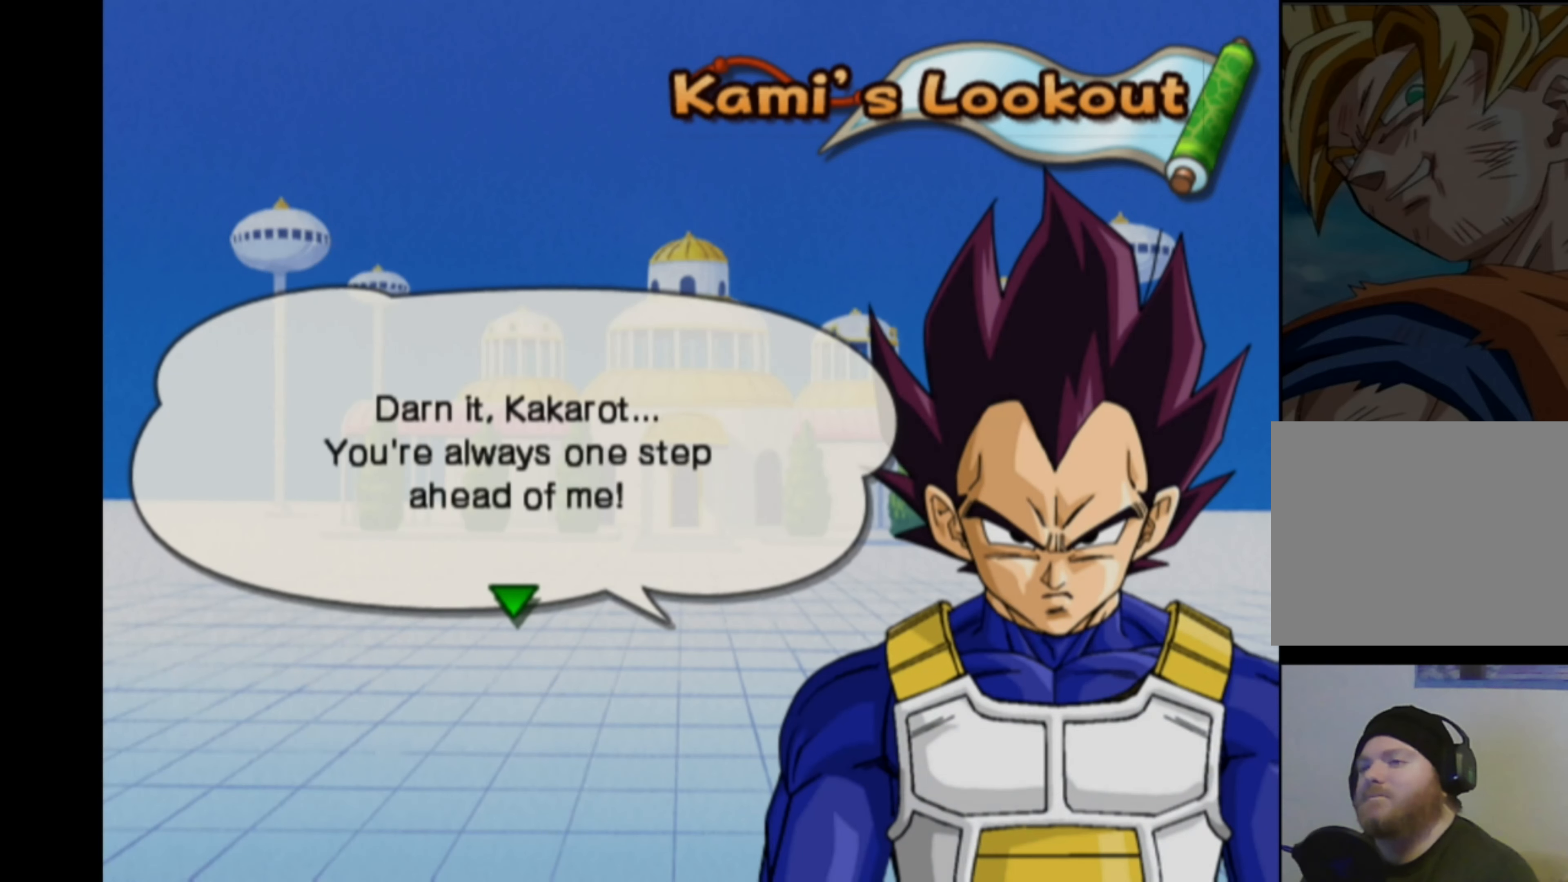
{"buttons": [], "left_stick": "center", "right_stick": "center", "events": []}
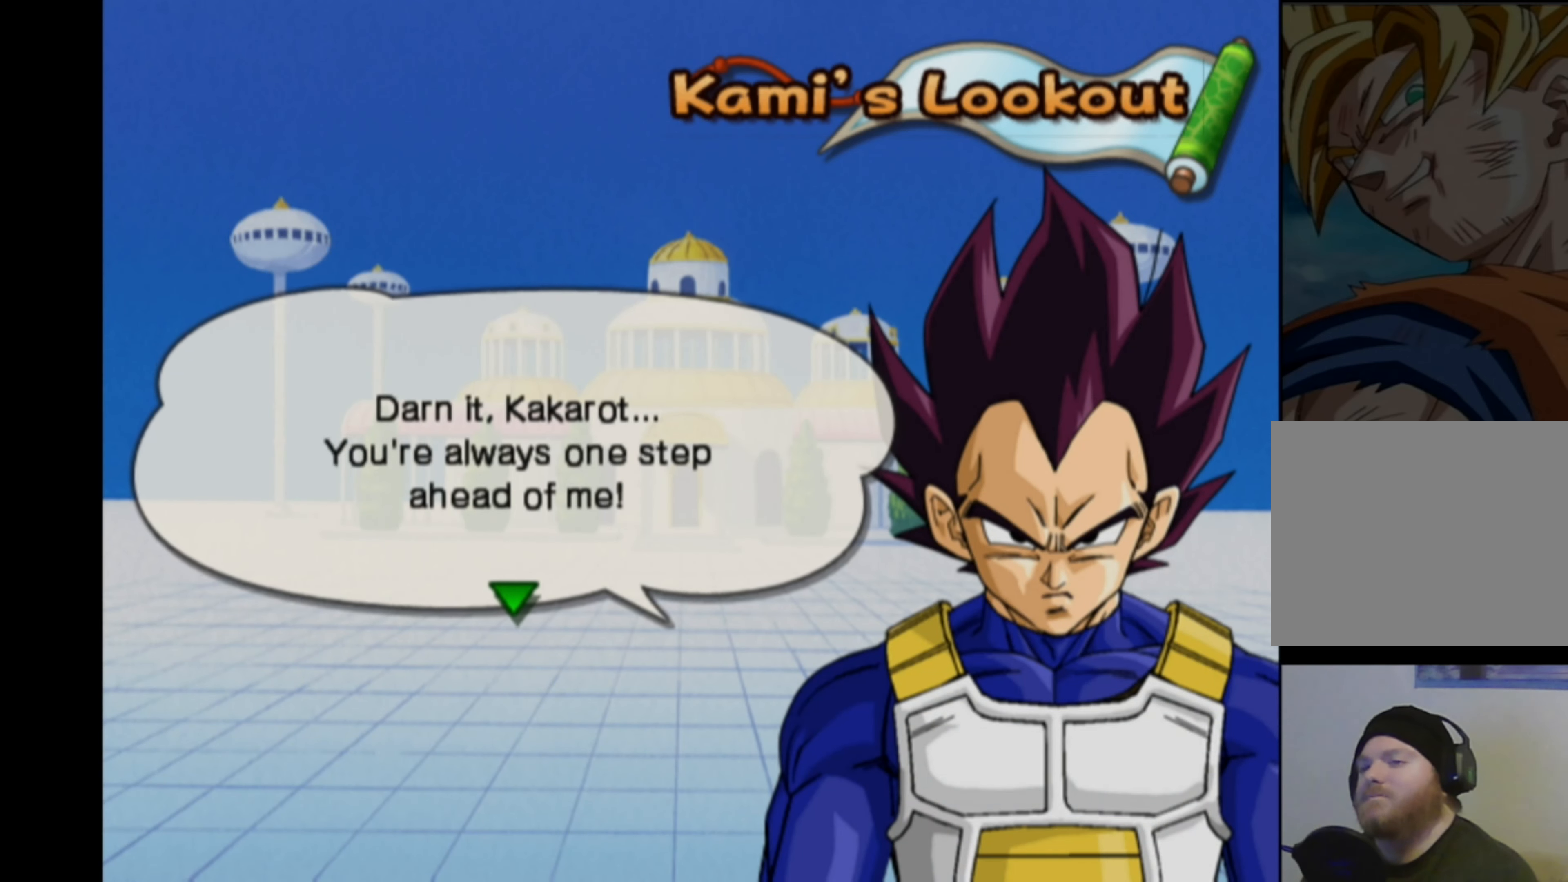
{"buttons": [], "left_stick": "center", "right_stick": "center", "events": []}
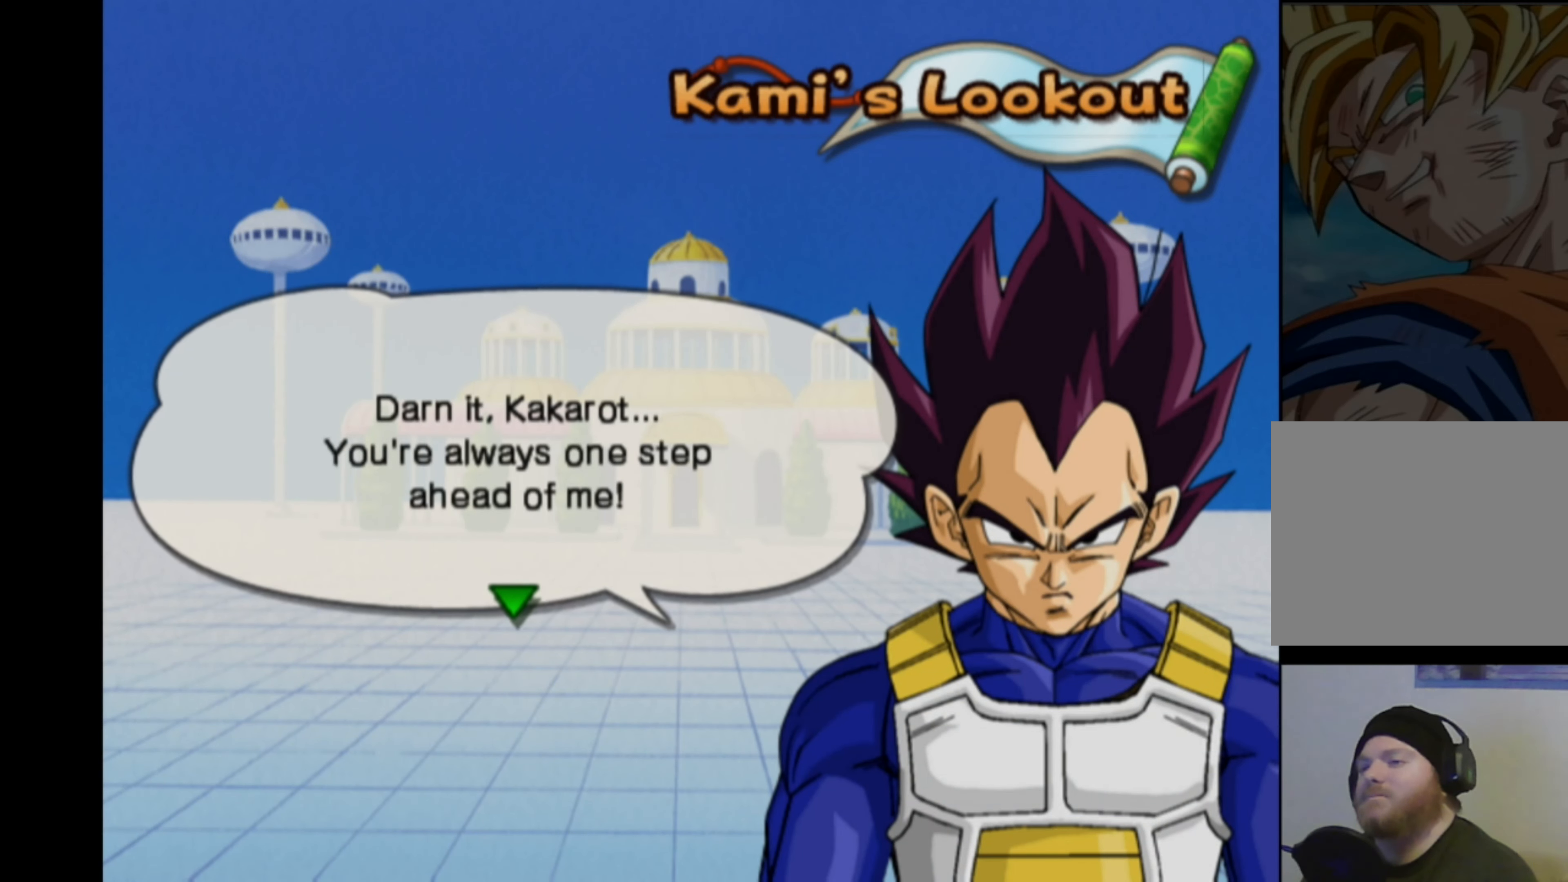
{"buttons": [], "left_stick": "center", "right_stick": "center", "events": []}
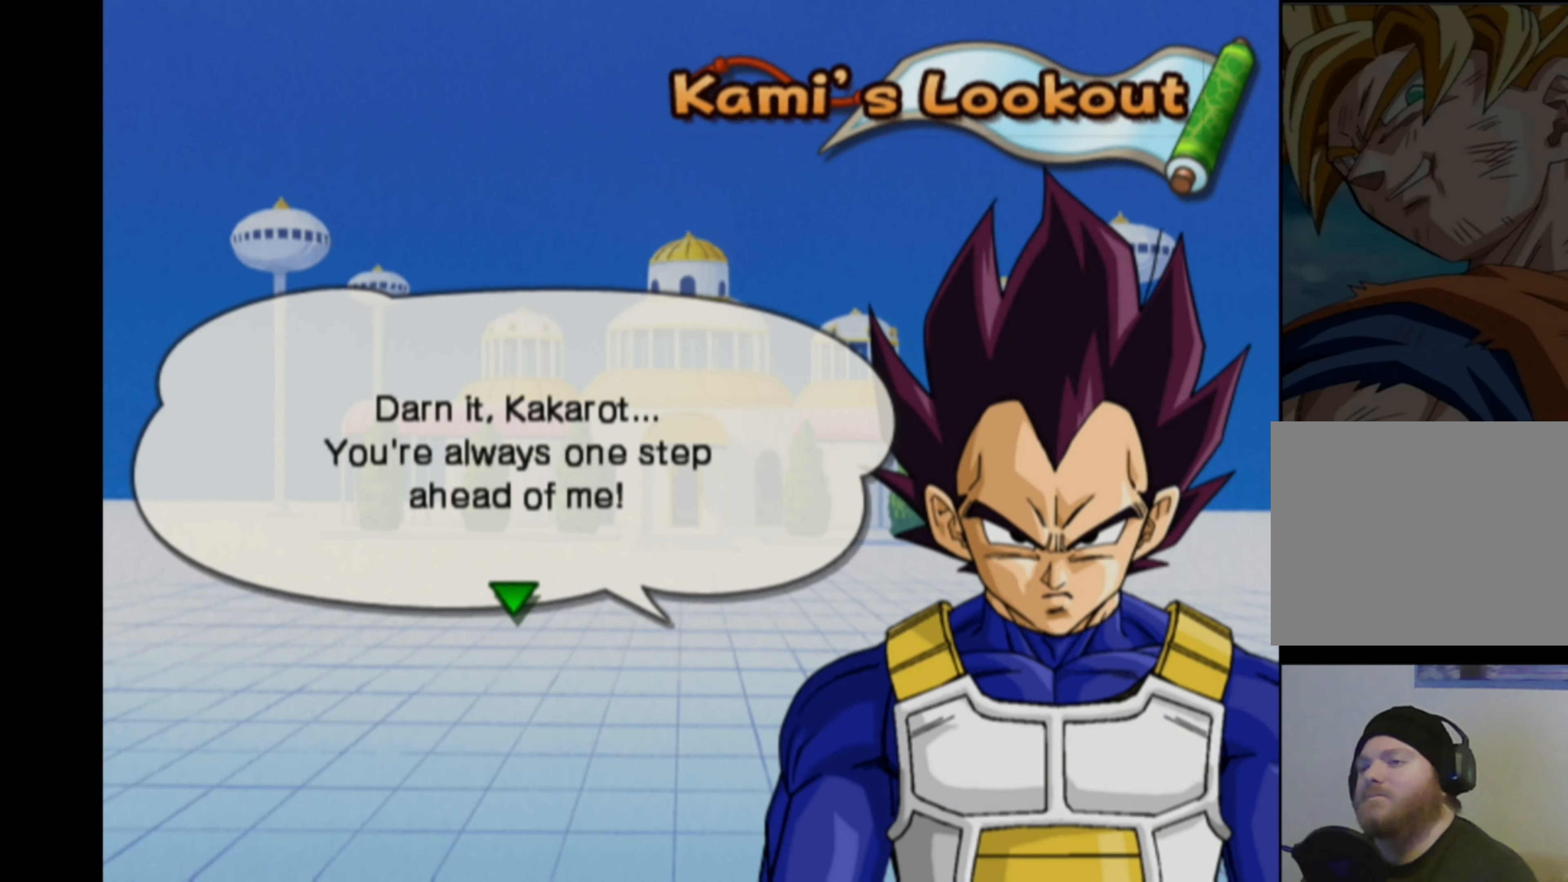
{"buttons": [], "left_stick": "center", "right_stick": "center", "events": []}
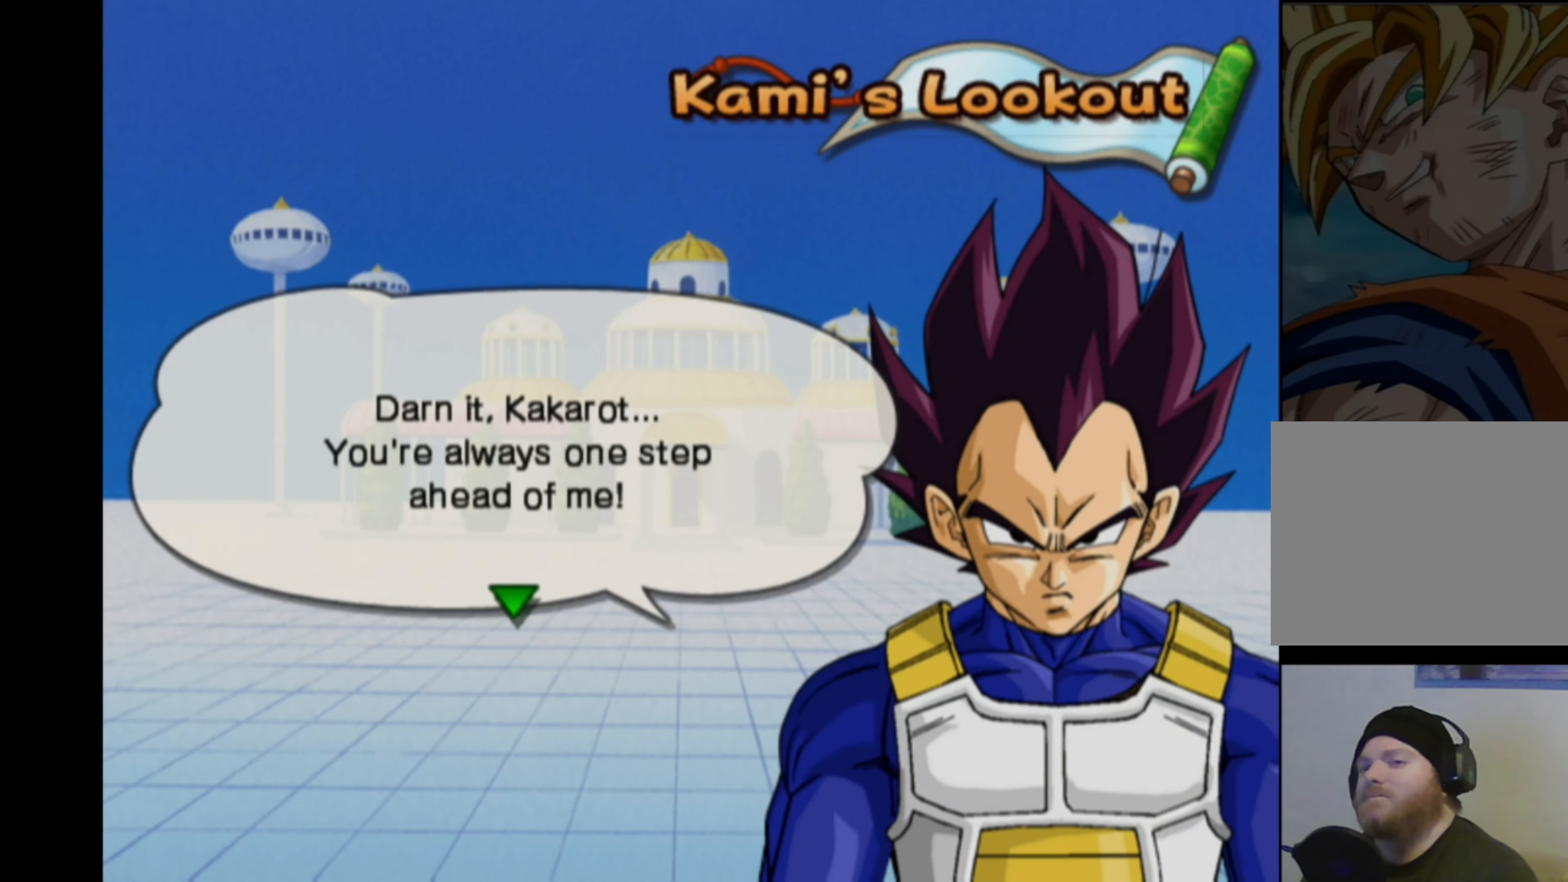
{"buttons": [], "left_stick": "center", "right_stick": "center", "events": []}
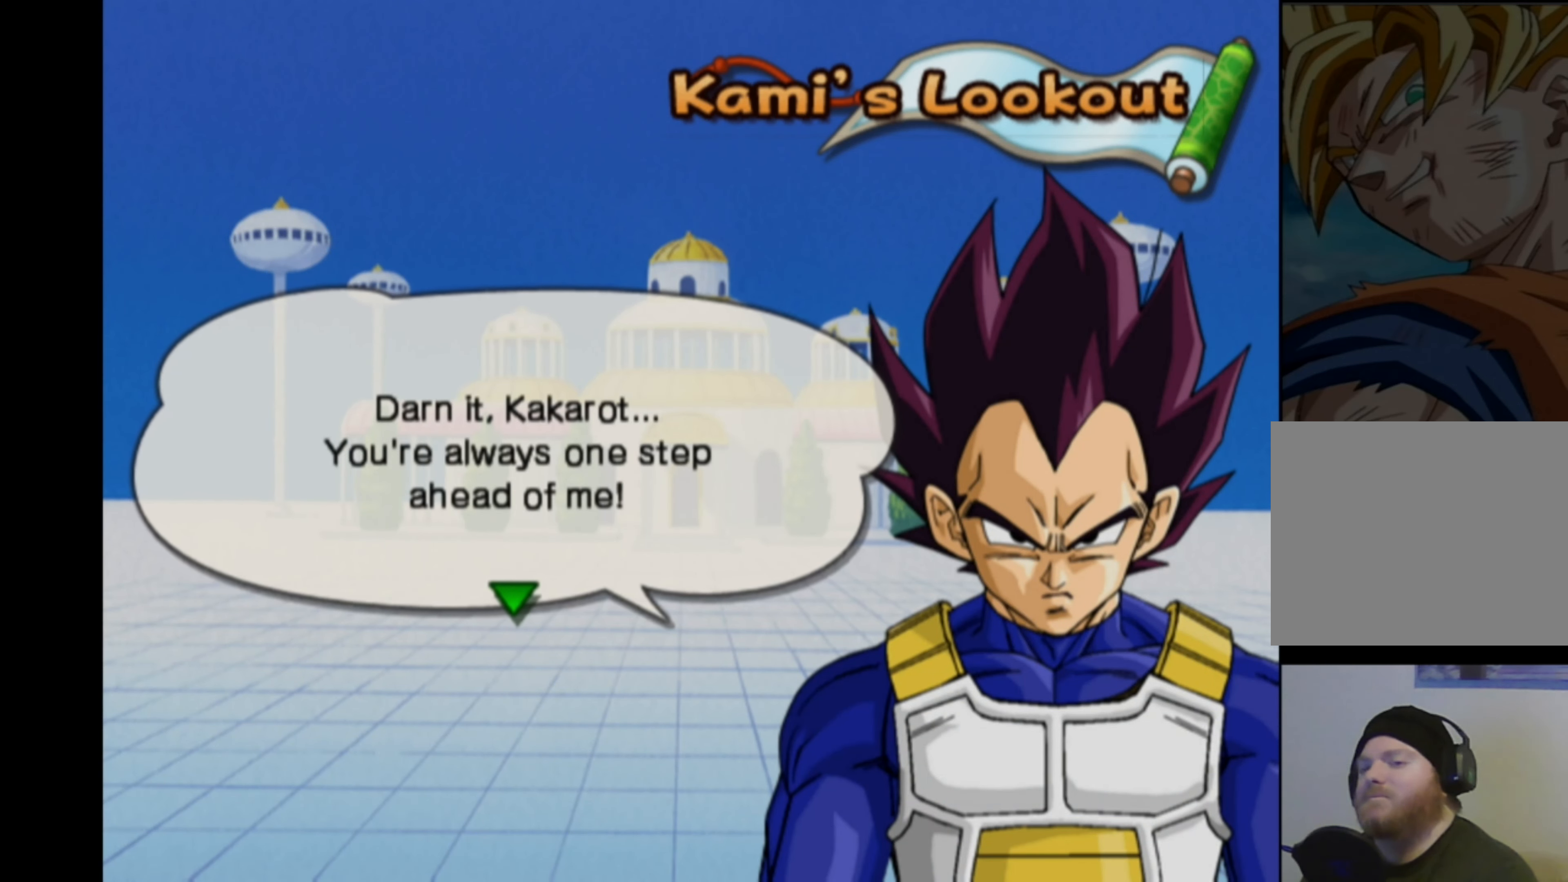
{"buttons": [], "left_stick": "center", "right_stick": "center", "events": []}
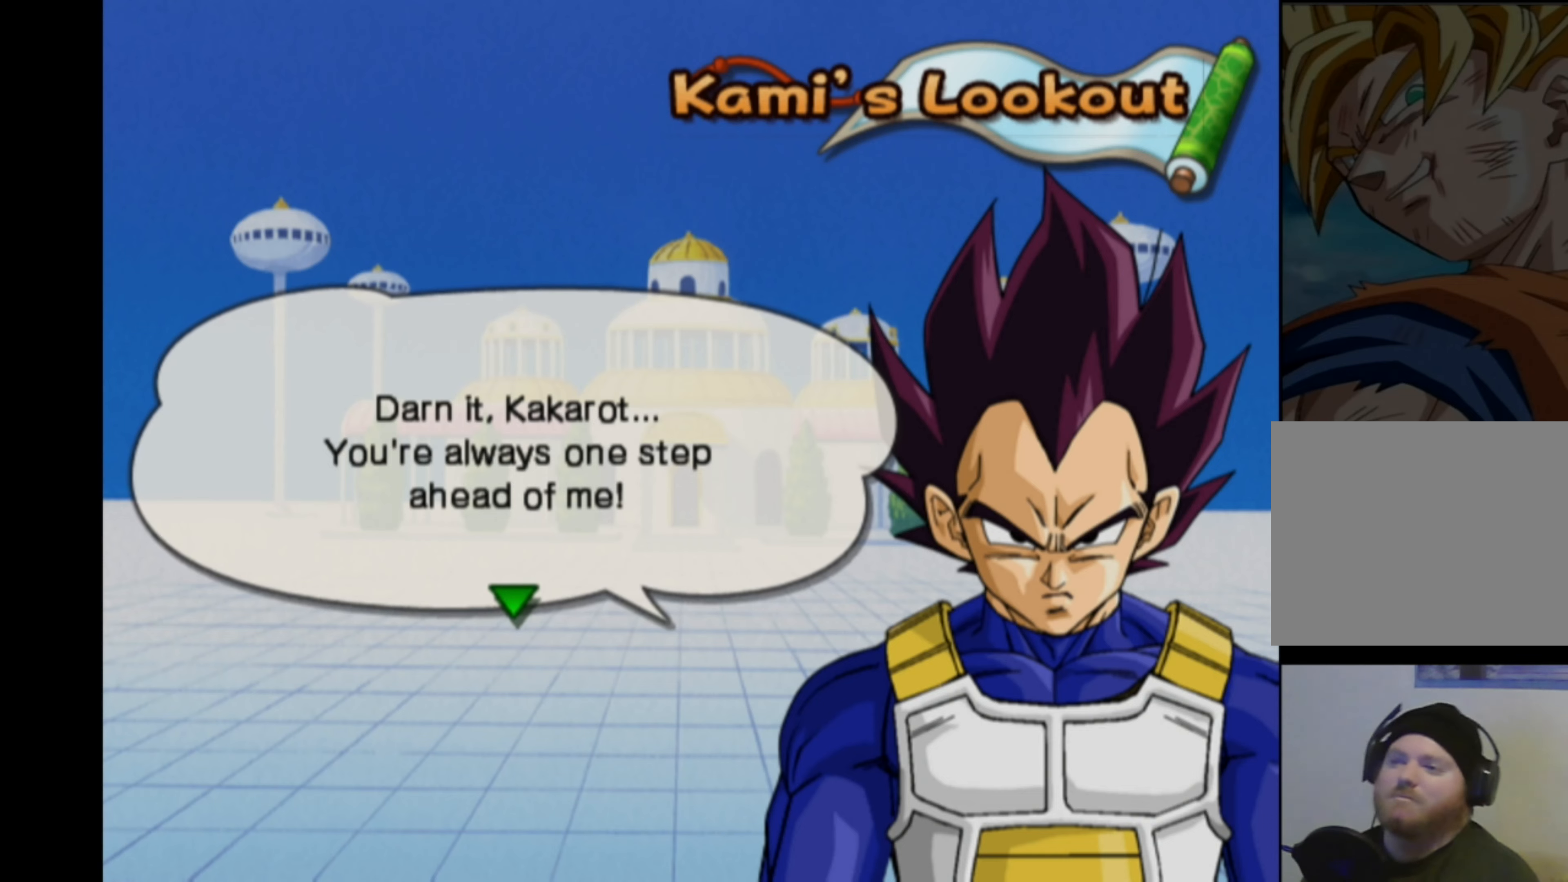
{"buttons": [], "left_stick": "center", "right_stick": "center", "events": []}
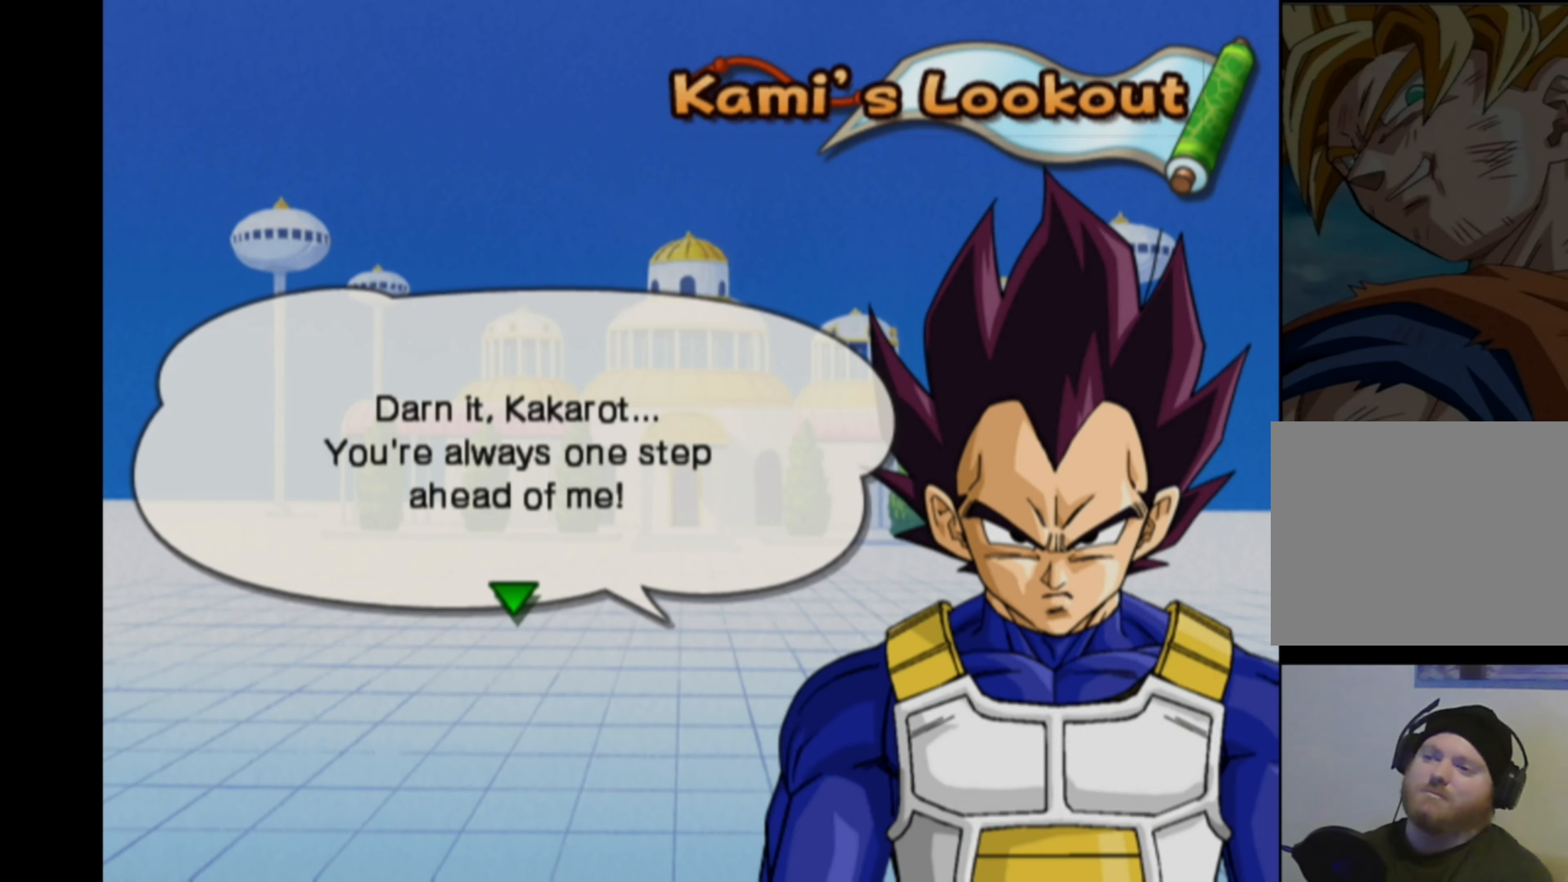
{"buttons": [], "left_stick": "center", "right_stick": "center", "events": [[350, "CROSS", "down"], [466, "CROSS", "up"]]}
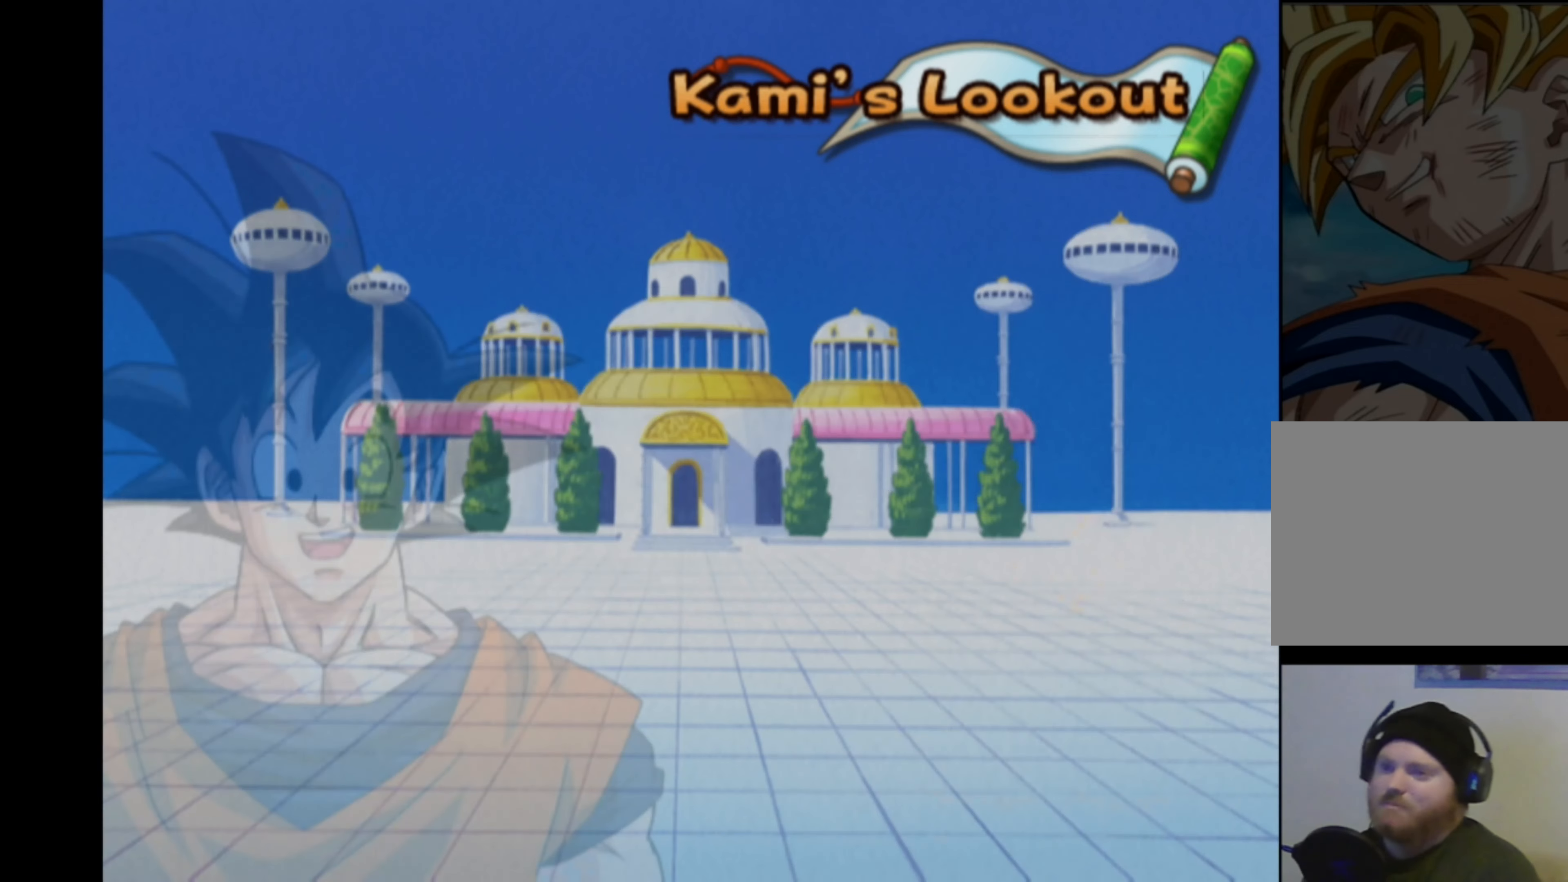
{"buttons": [], "left_stick": "center", "right_stick": "center", "events": []}
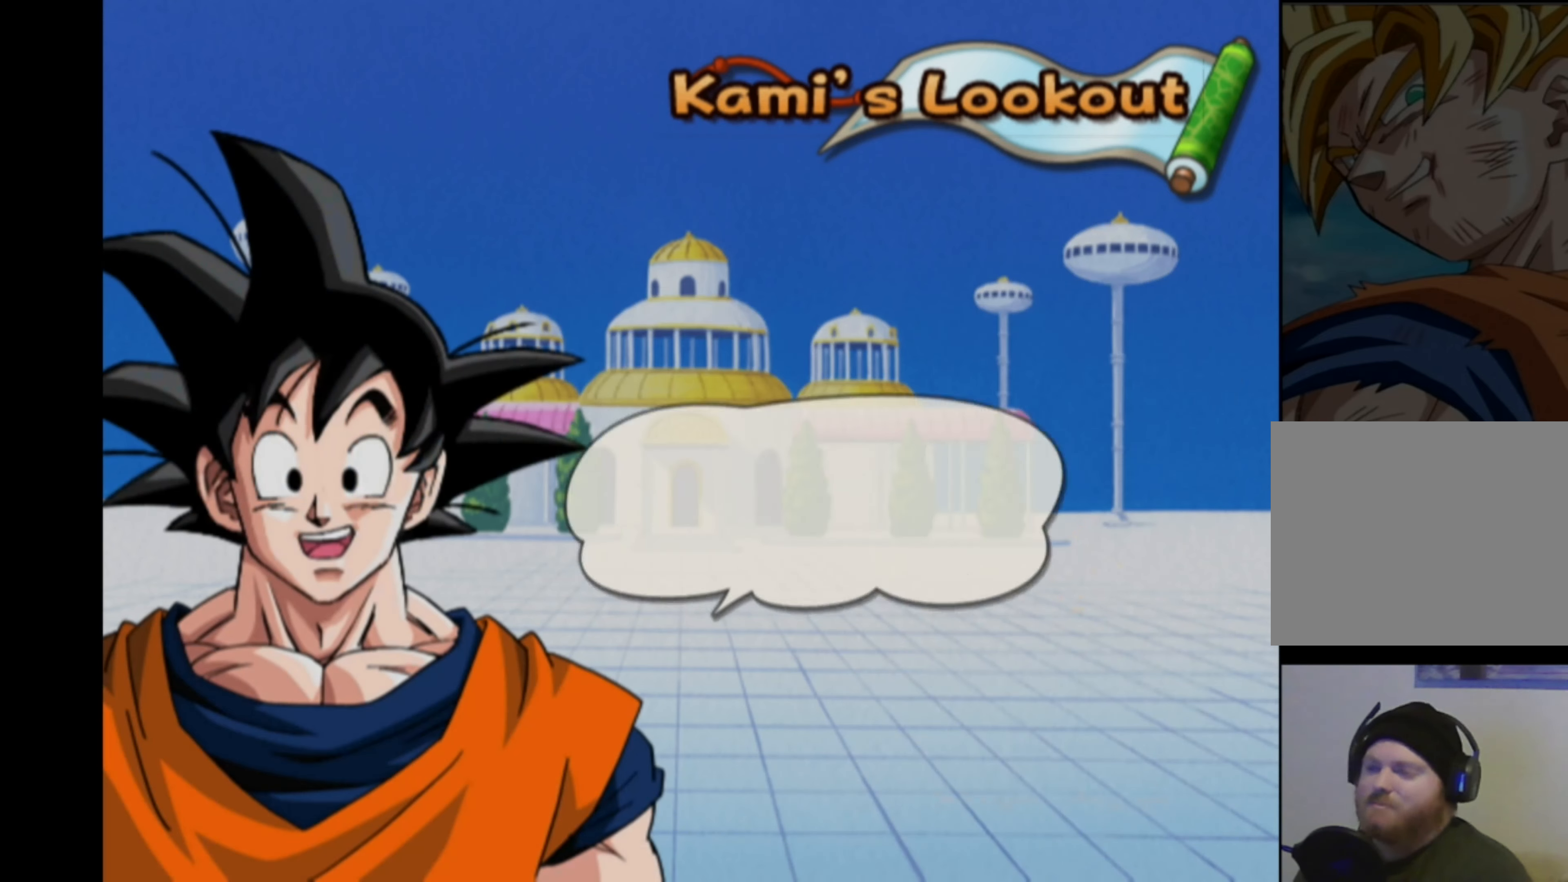
{"buttons": [], "left_stick": "center", "right_stick": "center", "events": []}
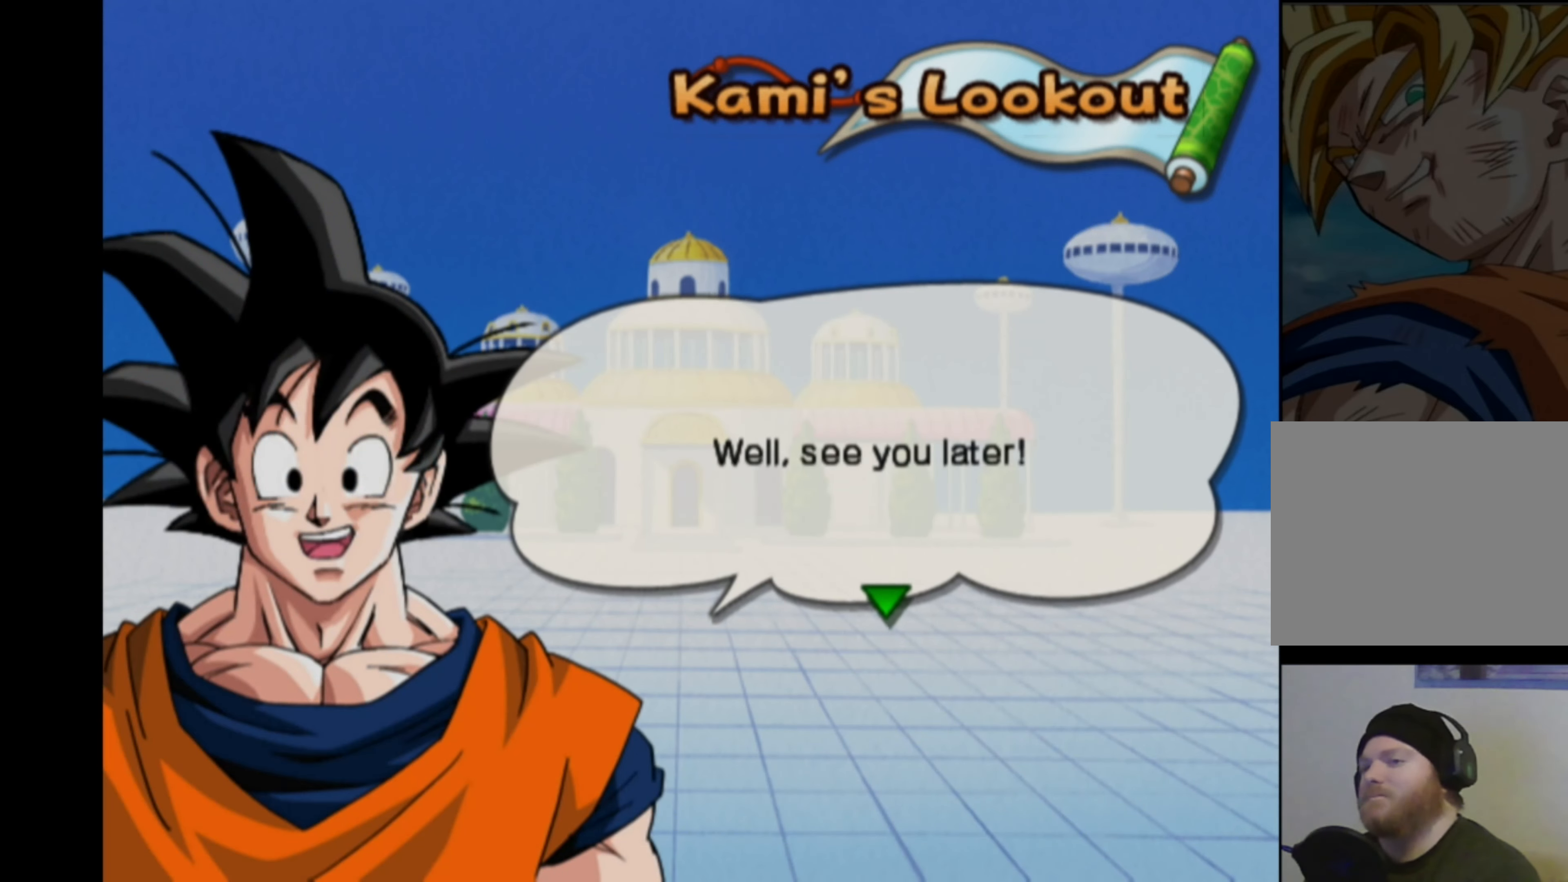
{"buttons": [], "left_stick": "down-right", "right_stick": "center", "events": [[316, "left_stick", "up-left"], [383, "left_stick", "up-right"], [466, "left_stick", "down-right"]]}
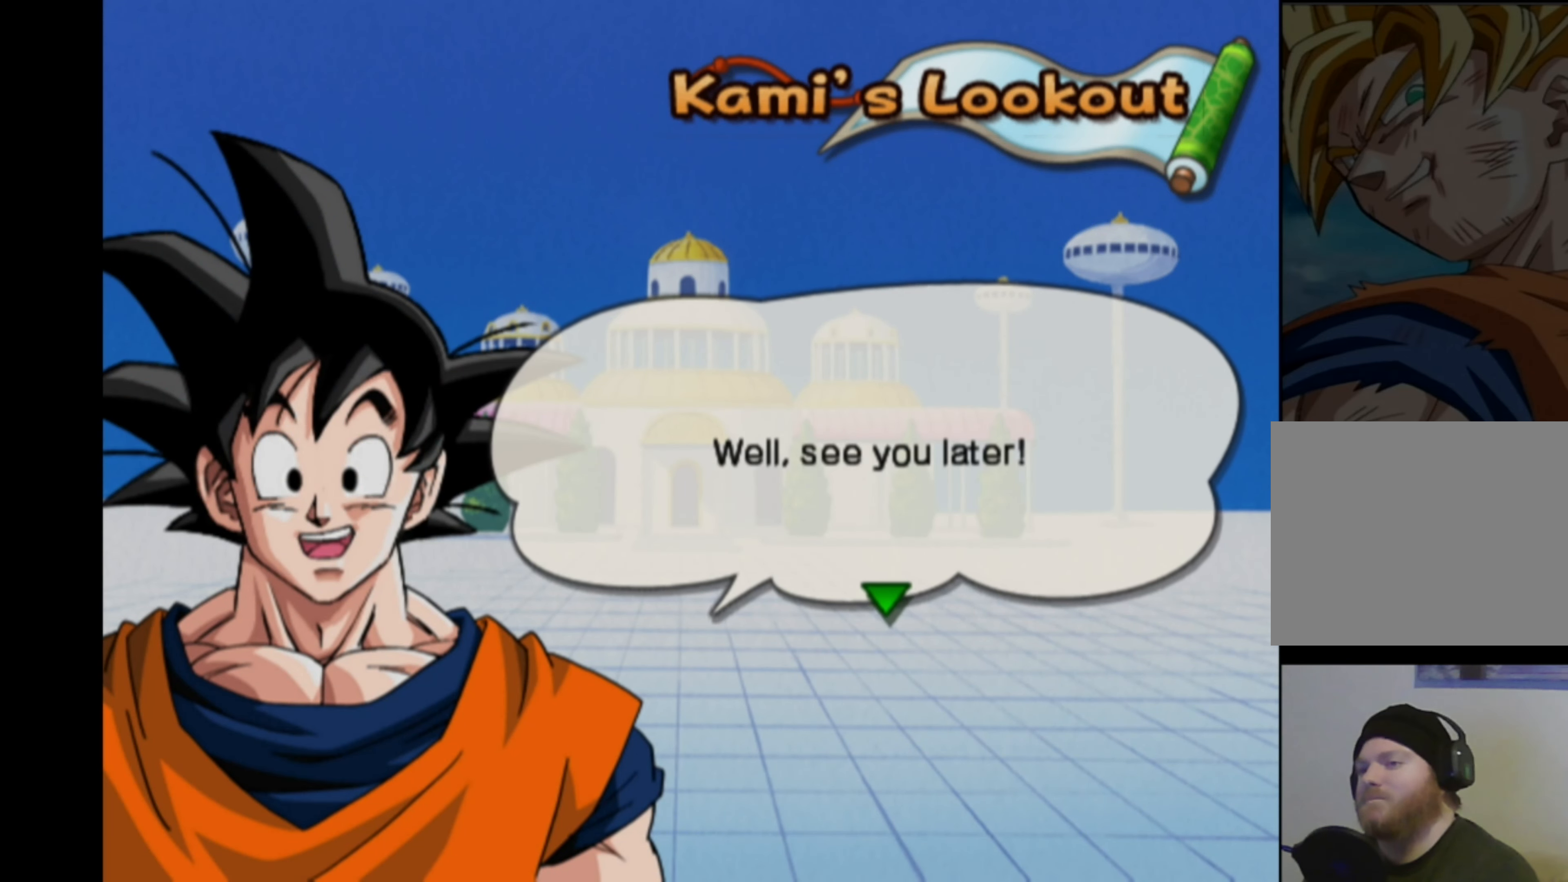
{"buttons": [], "left_stick": "left", "right_stick": "center", "events": [[66, "left_stick", "up-left"], [133, "left_stick", "up-right"], [183, "left_stick", "down-right"], [300, "left_stick", "up-left"], [400, "left_stick", "down-right"], [500, "left_stick", "left"]]}
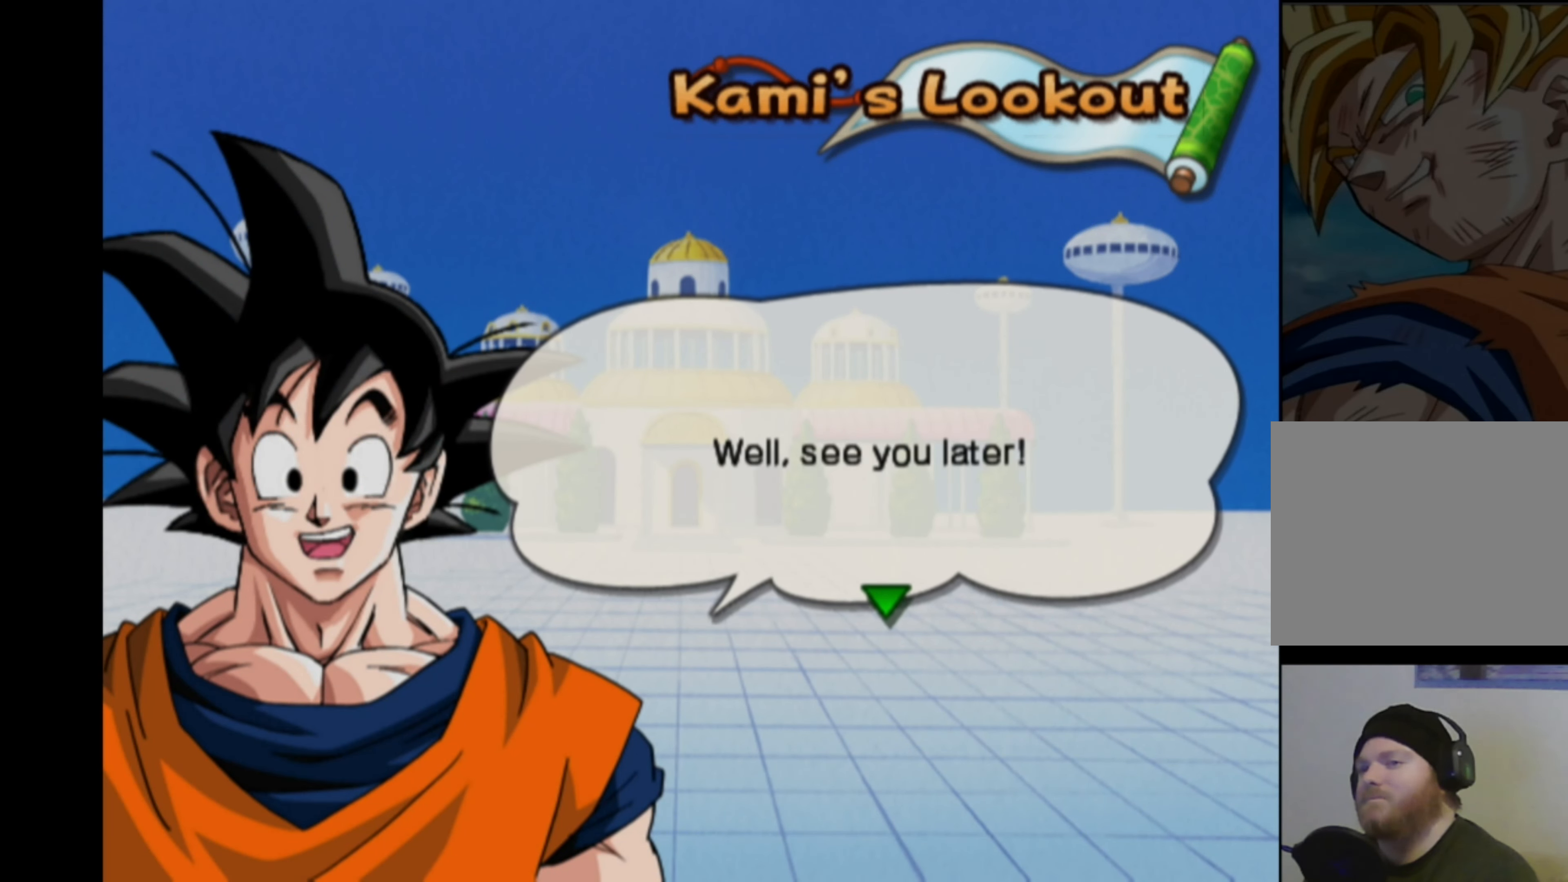
{"buttons": [], "left_stick": "center", "right_stick": "center", "events": [[16, "left_stick", "up-left"], [83, "left_stick", "center"], [400, "CROSS", "down"], [483, "CROSS", "up"]]}
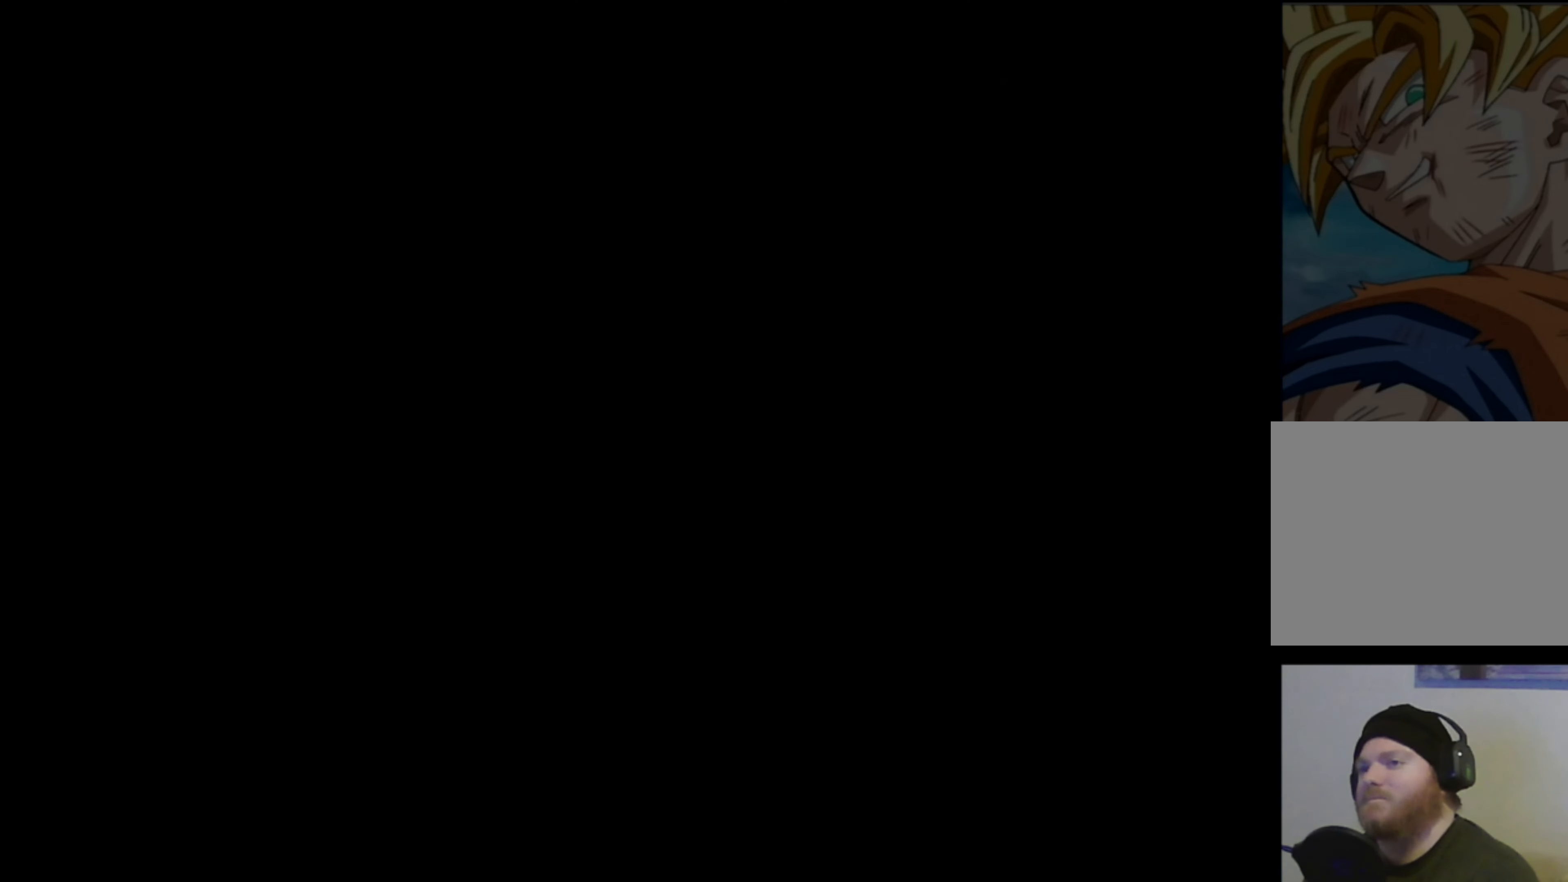
{"buttons": [], "left_stick": "center", "right_stick": "center", "events": []}
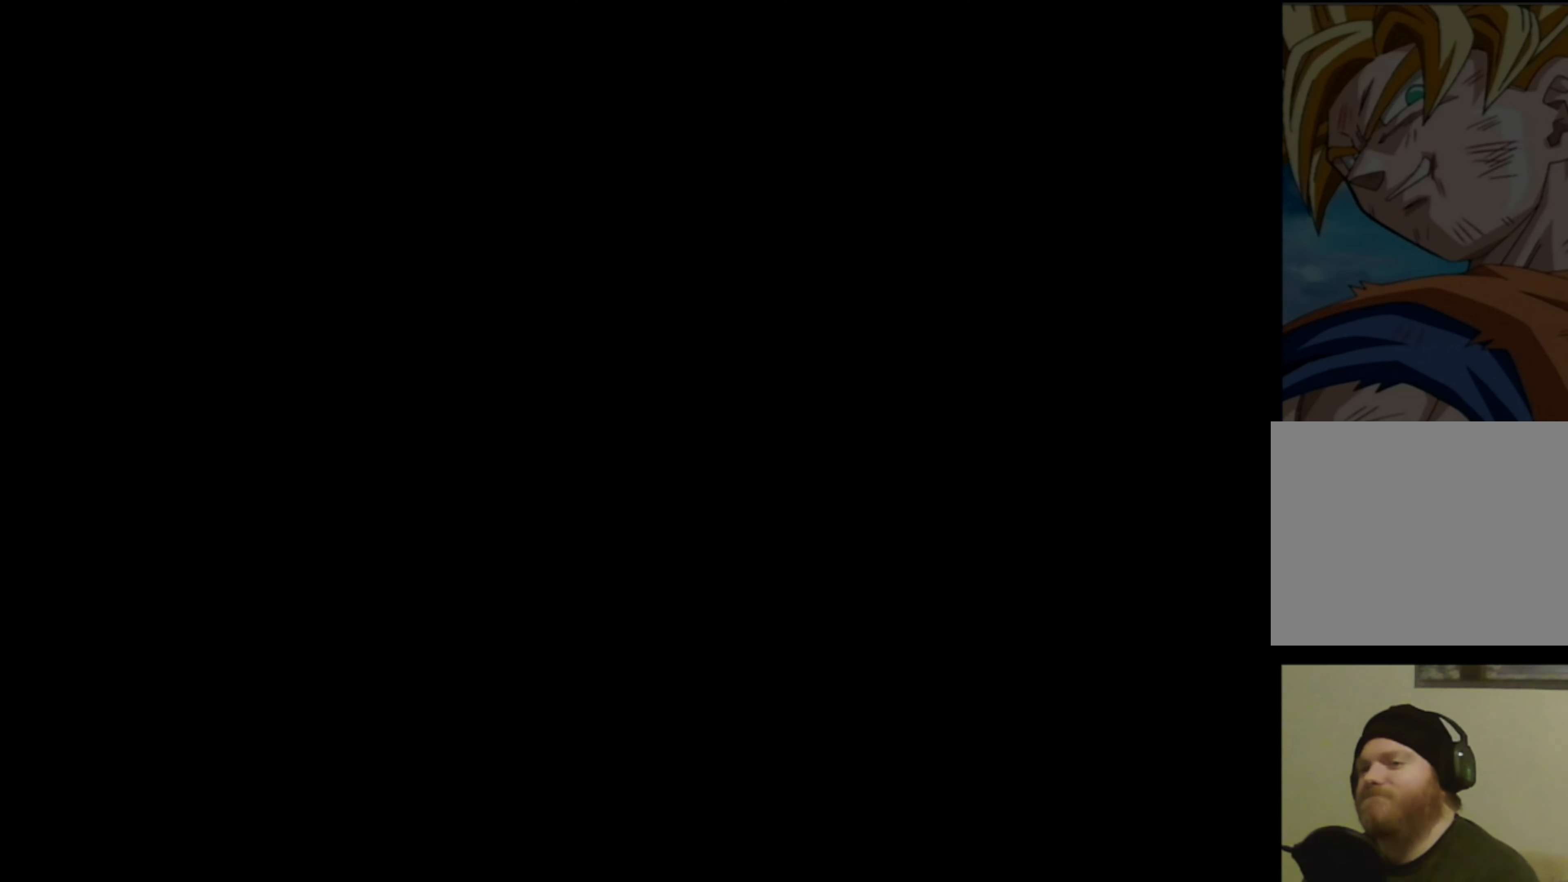
{"buttons": [], "left_stick": "center", "right_stick": "center", "events": []}
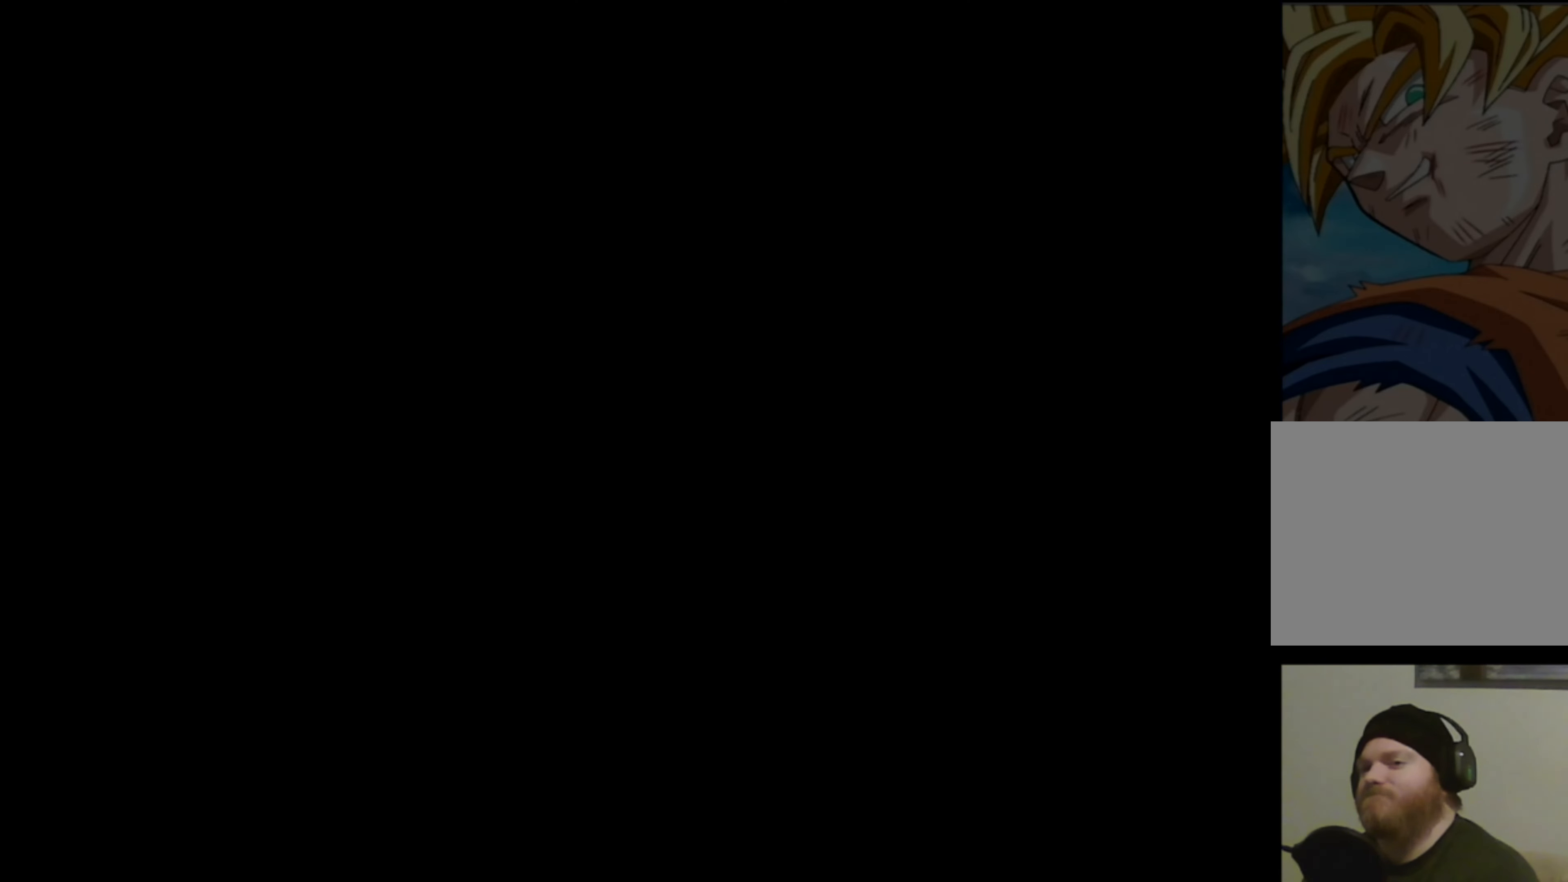
{"buttons": [], "left_stick": "center", "right_stick": "center", "events": []}
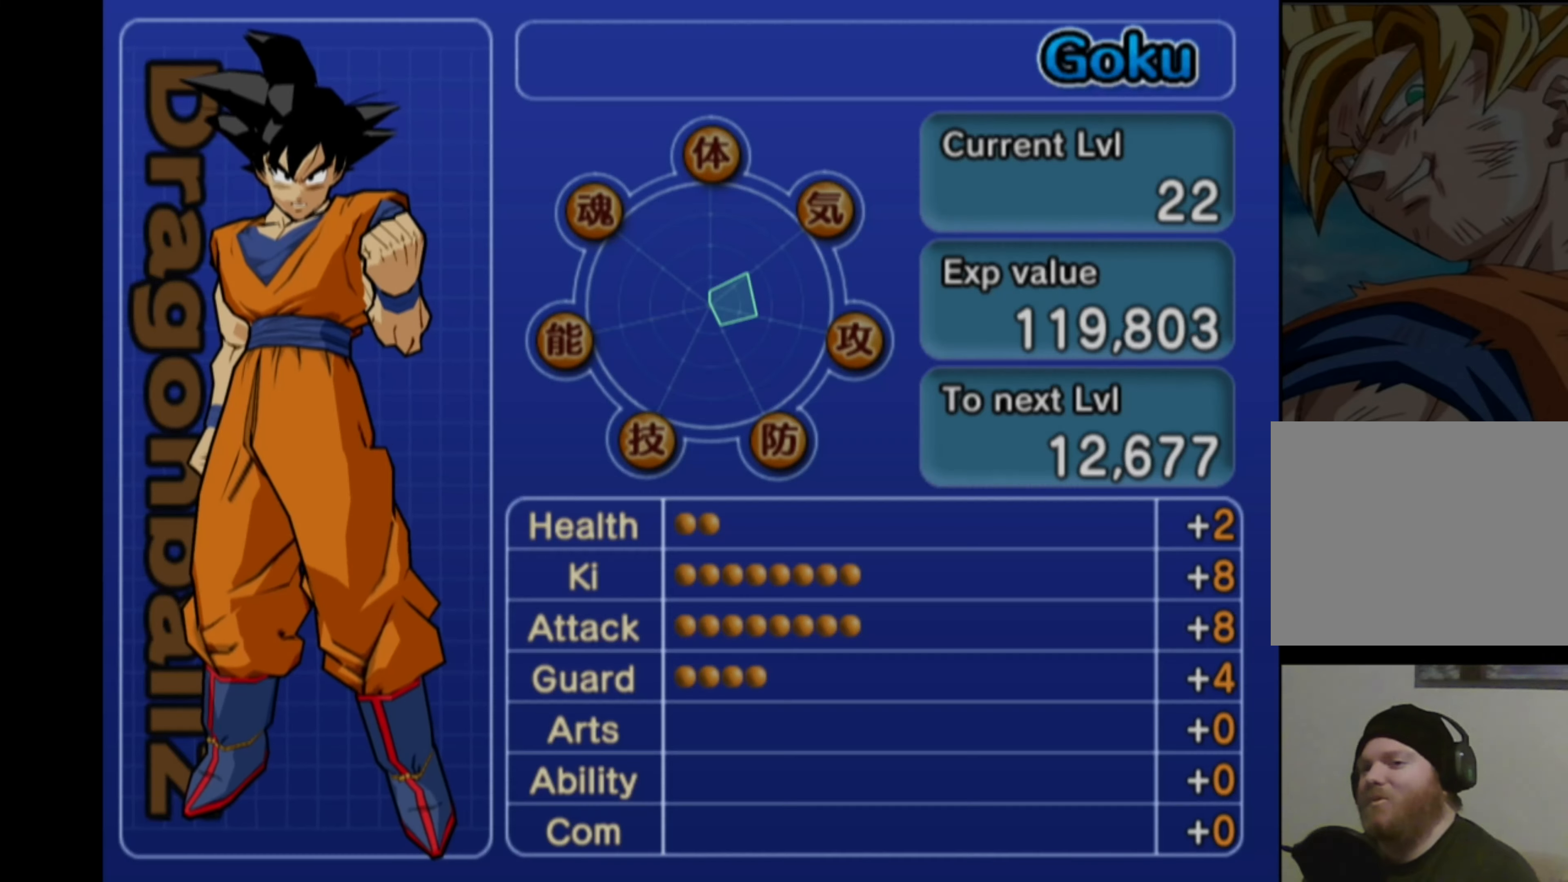
{"buttons": [], "left_stick": "center", "right_stick": "center", "events": []}
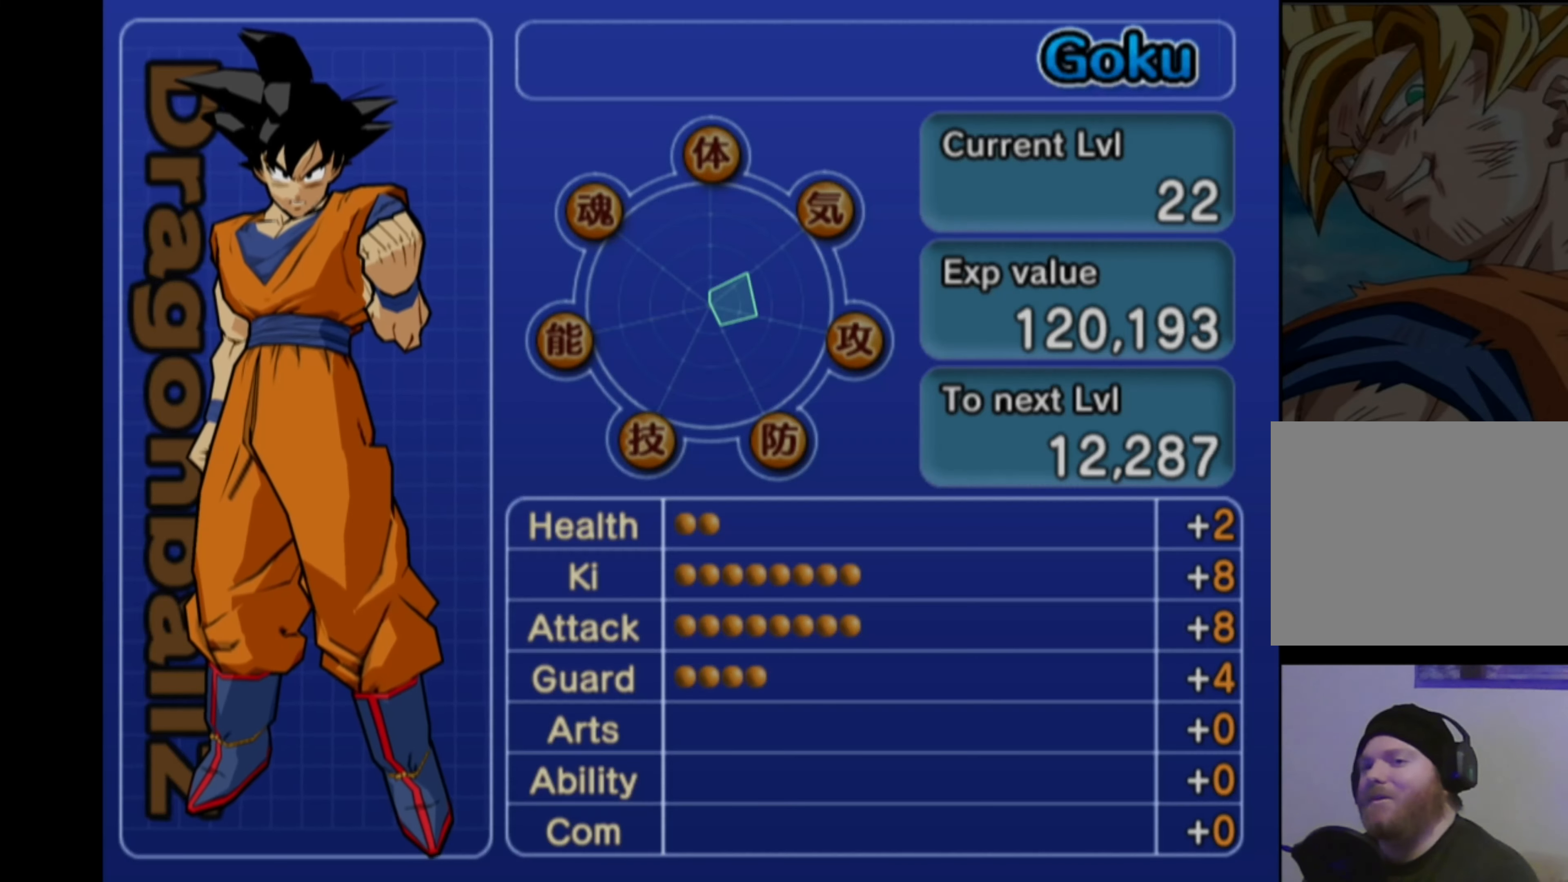
{"buttons": [], "left_stick": "center", "right_stick": "center", "events": []}
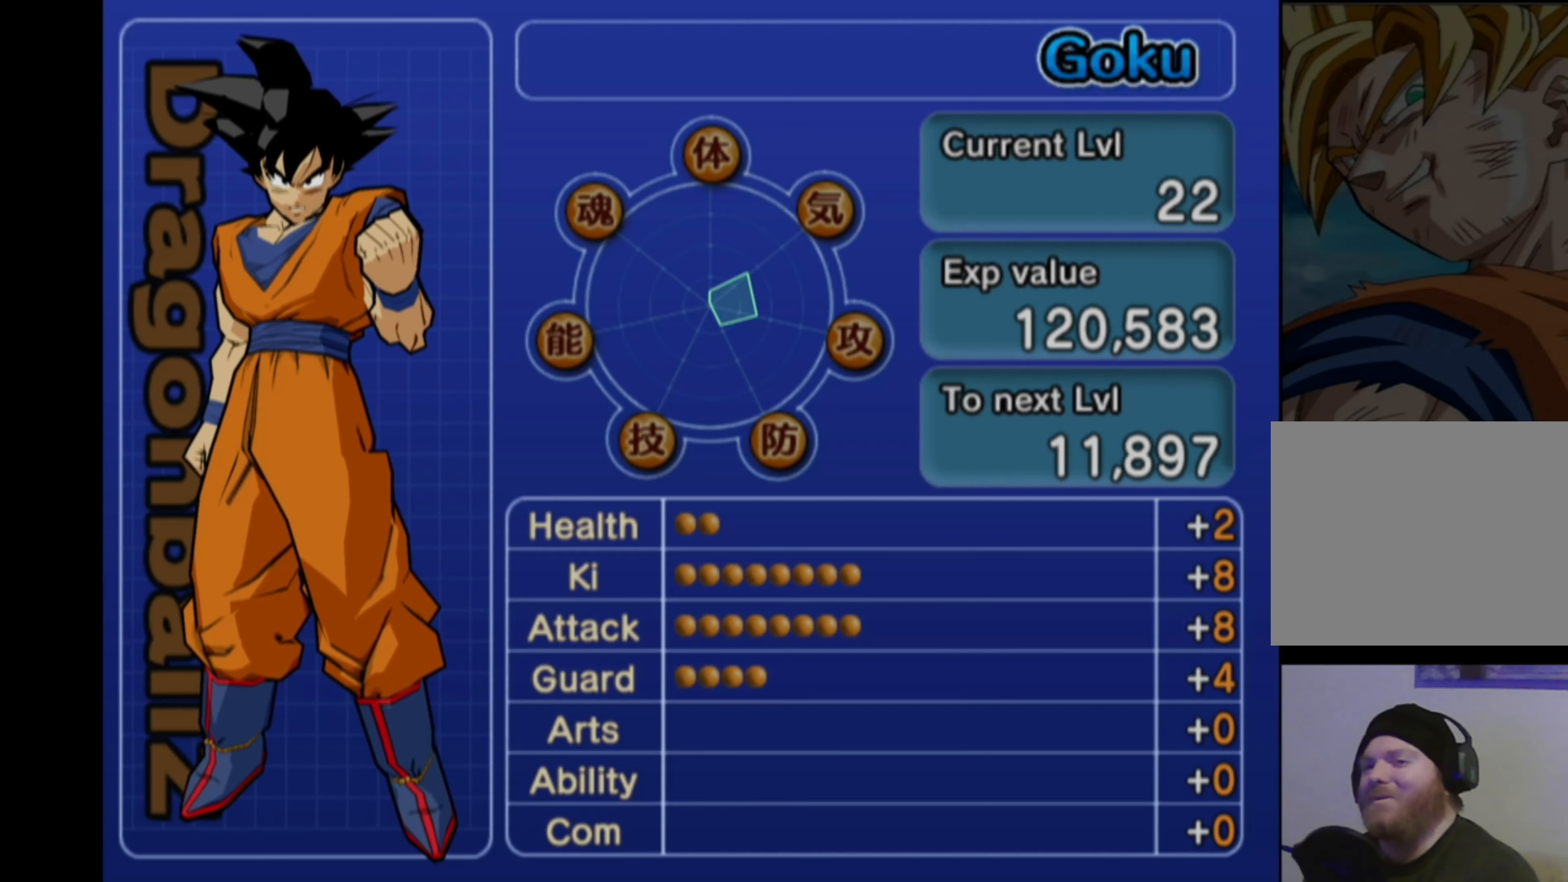
{"buttons": ["CROSS"], "left_stick": "center", "right_stick": "center", "events": [[417, "CROSS", "down"]]}
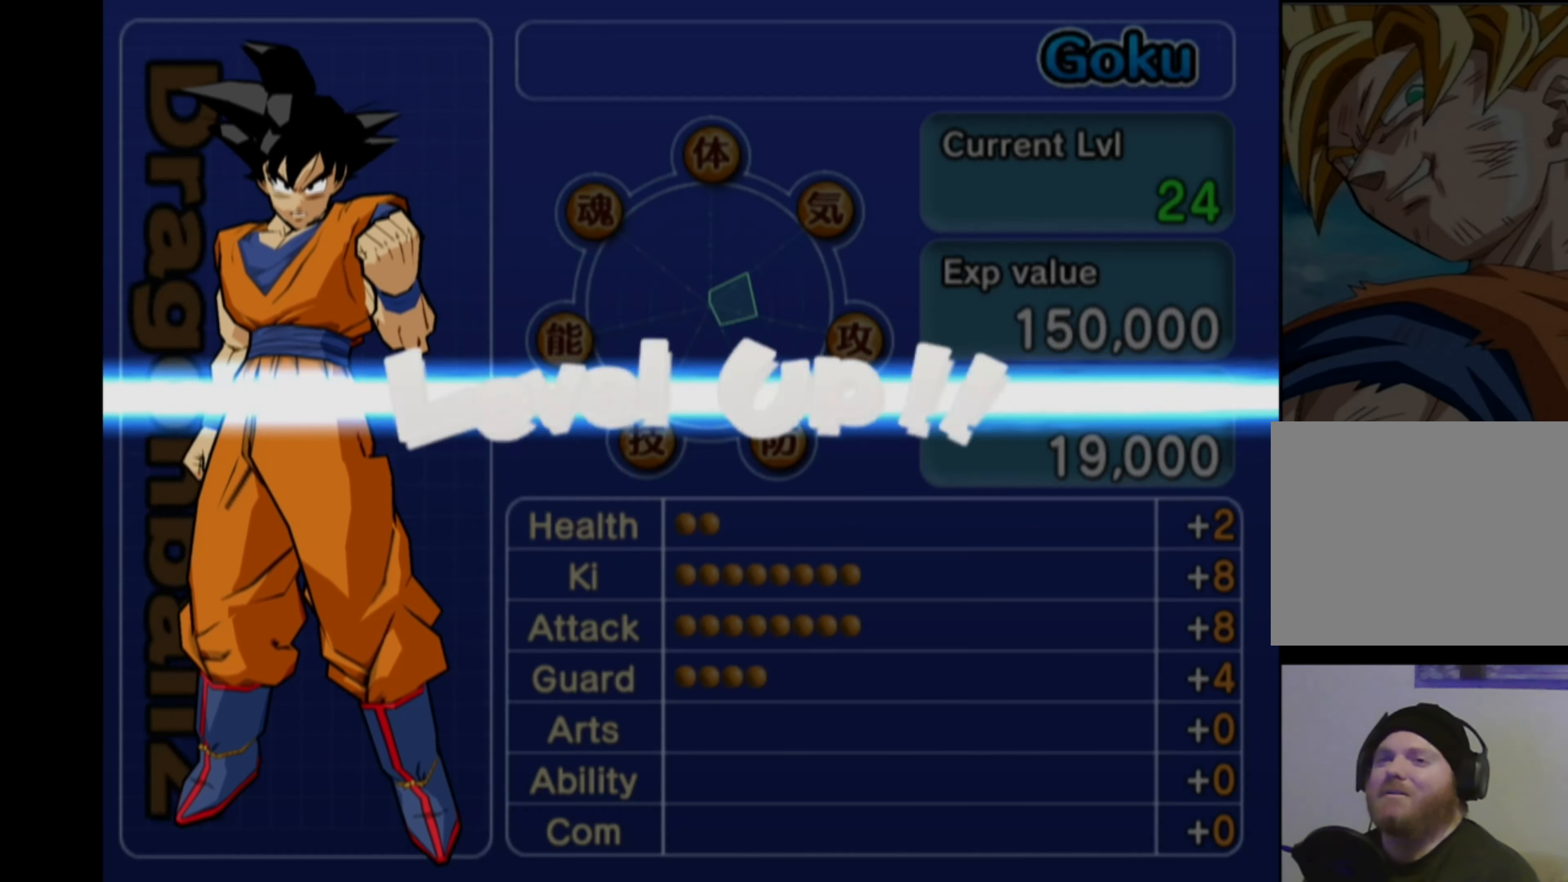
{"buttons": [], "left_stick": "center", "right_stick": "center", "events": [[33, "CROSS", "up"]]}
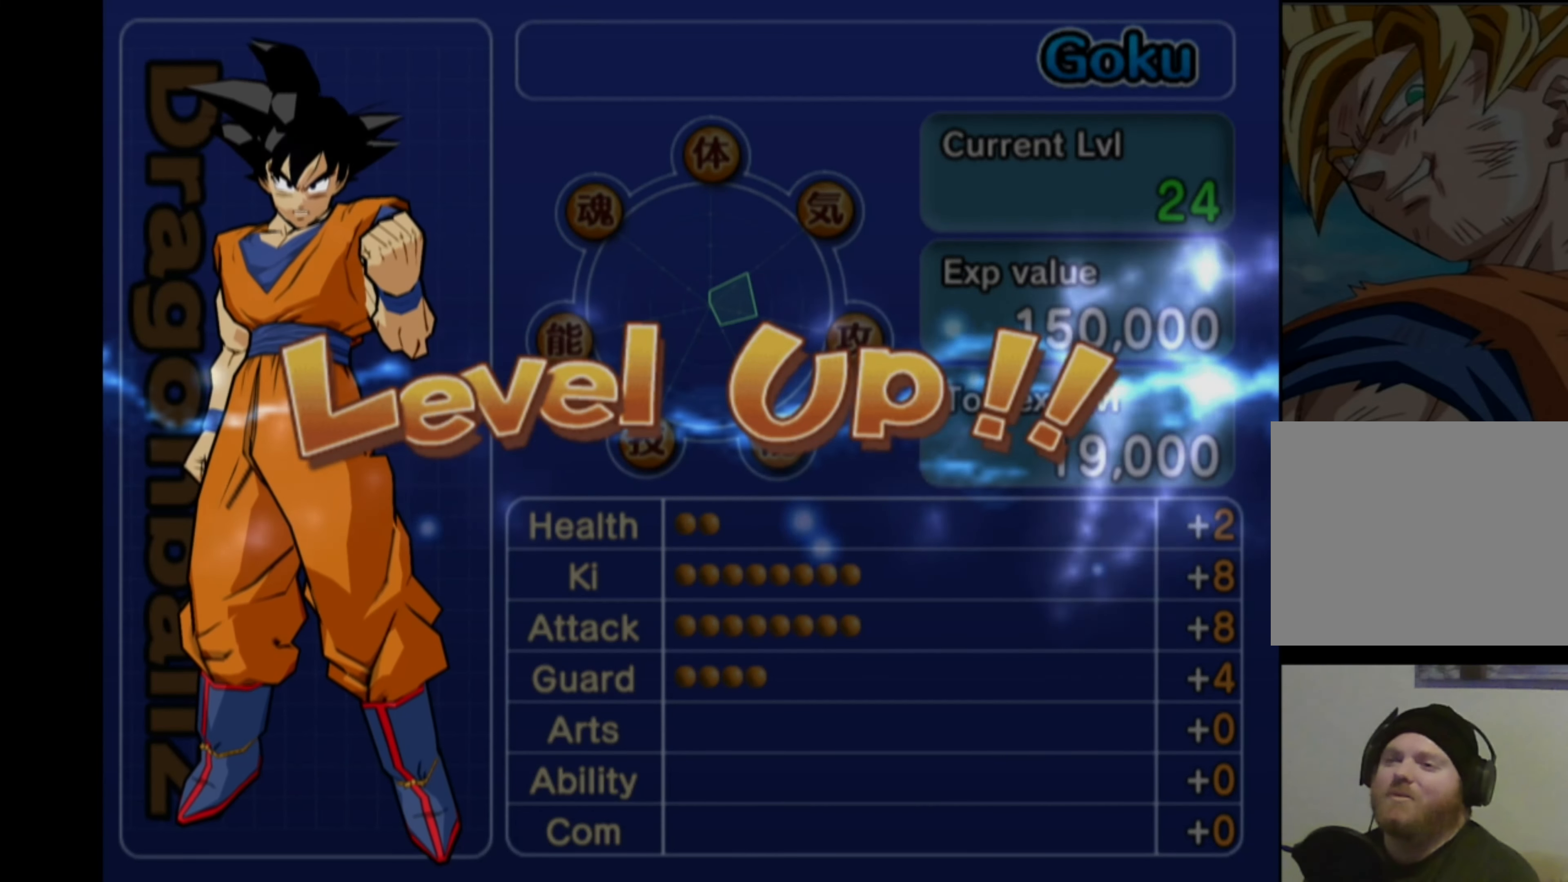
{"buttons": [], "left_stick": "center", "right_stick": "center", "events": []}